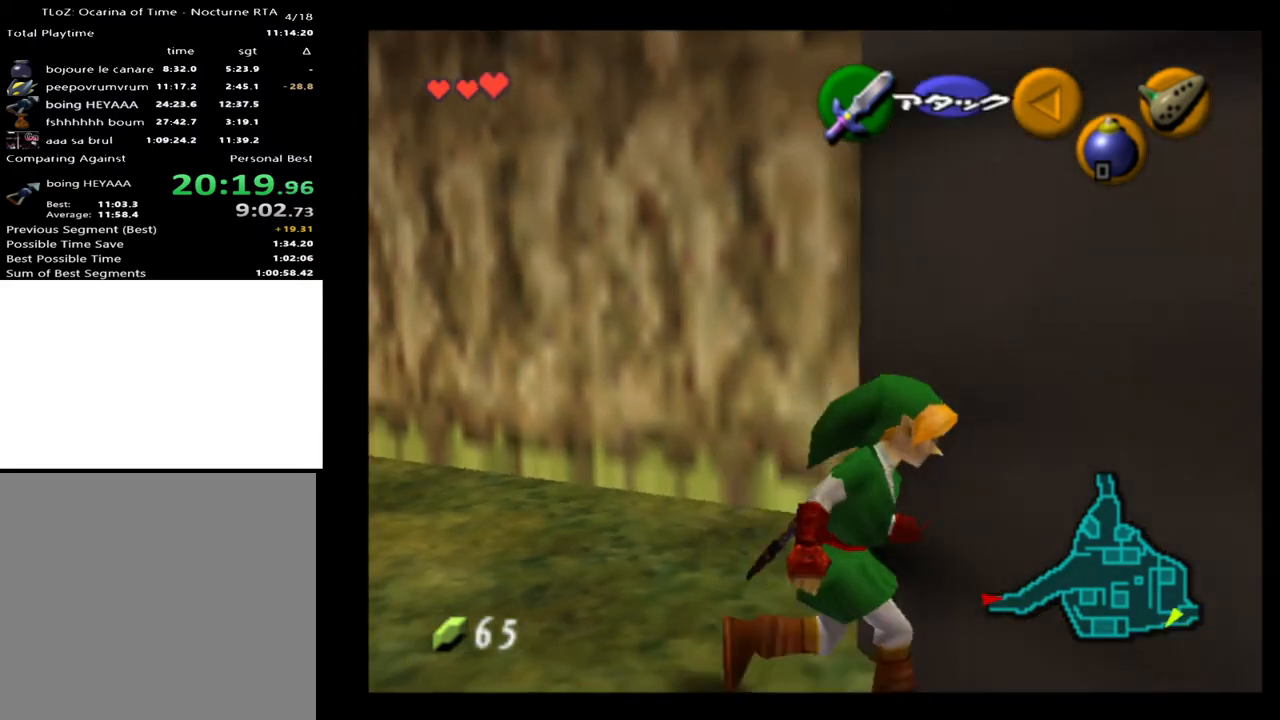
Gameplay with a controller (Xbox layout); each line is a JSON object with the inputs held at the frame after it. "events" lists button and stick changes between this image and that frame as [ms after this image, input, new state], when the widget could be followed in between. Not read: L1 L3 R1 R3 left_stick.
{"buttons": [], "right_stick": "center", "events": [[333, "A", "down"], [467, "A", "up"]]}
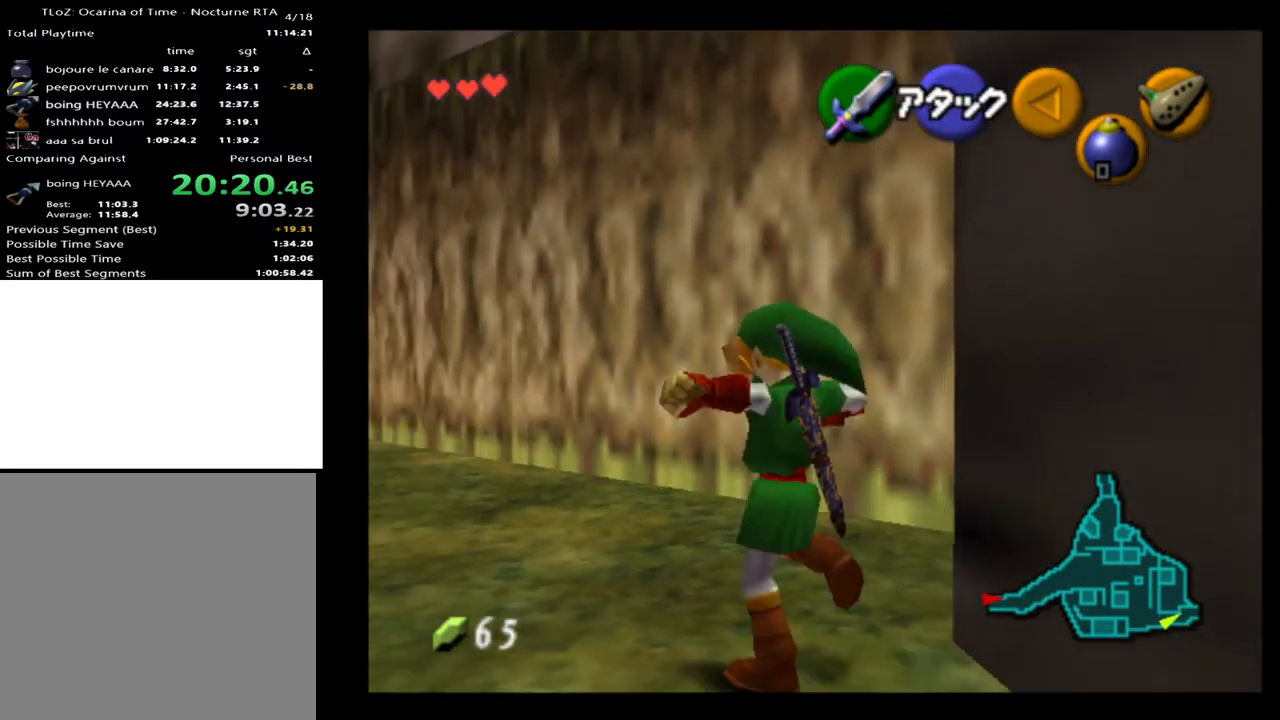
{"buttons": [], "right_stick": "center", "events": []}
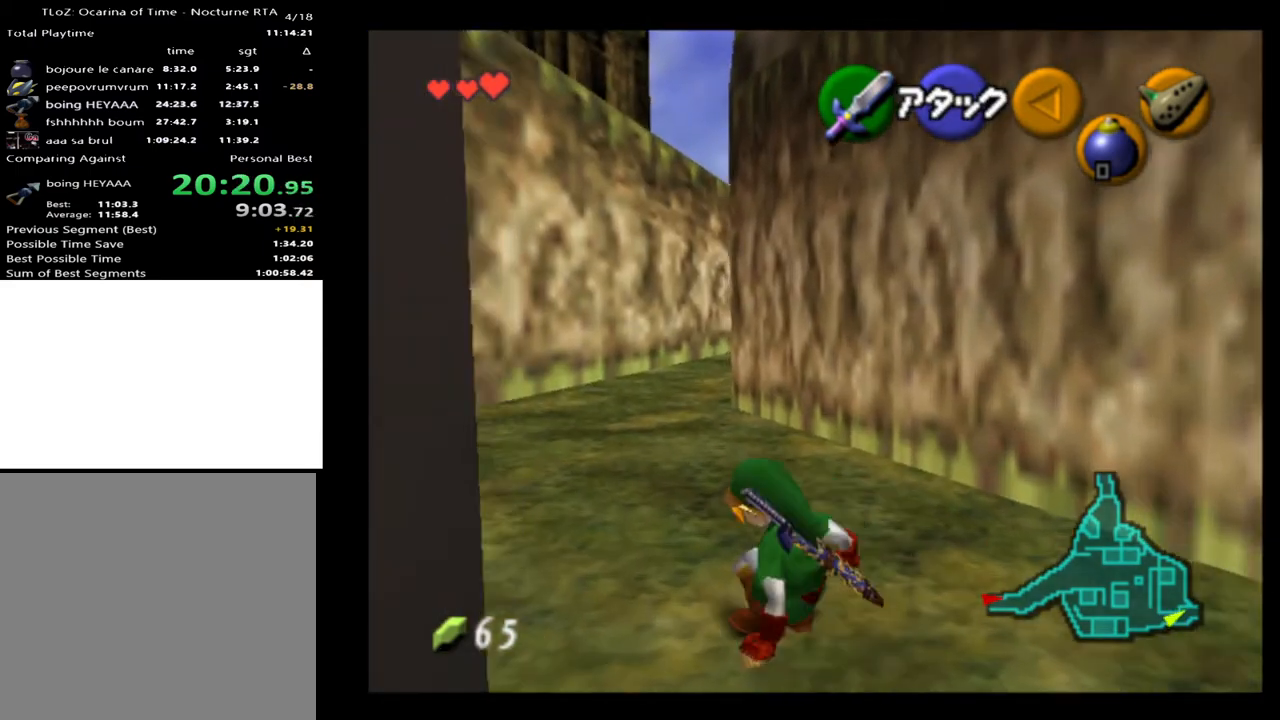
{"buttons": [], "right_stick": "center", "events": [[133, "A", "down"], [233, "A", "up"]]}
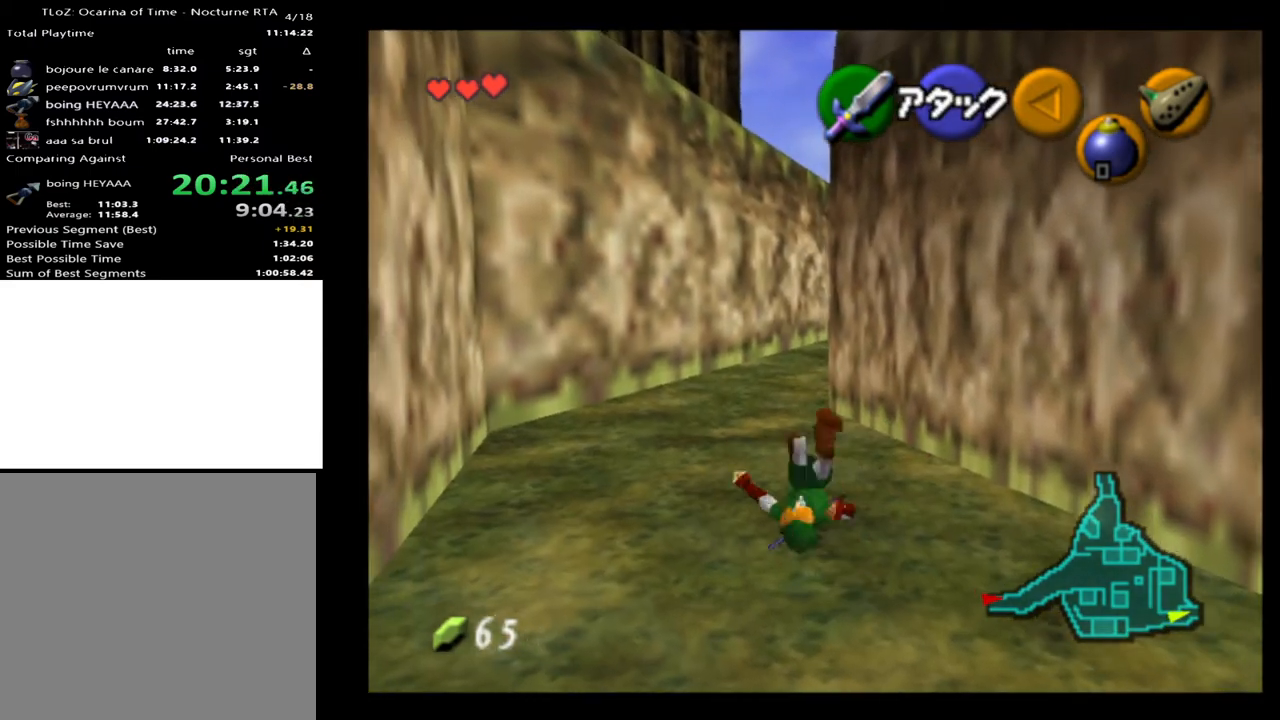
{"buttons": [], "right_stick": "center", "events": [[367, "A", "down"], [500, "A", "up"]]}